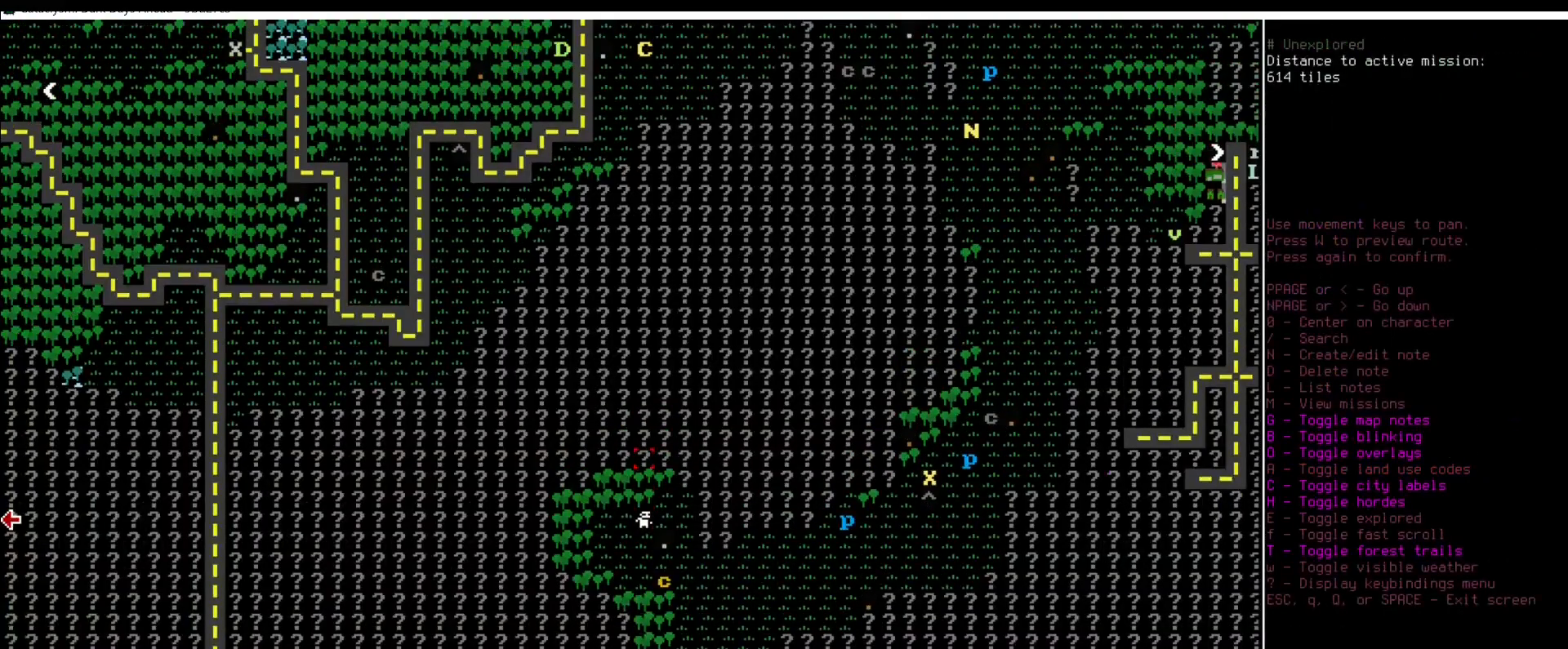
Gameplay with keyboard and mouse; each line is a JSON object with the keys and mouse buttons held at the frame after it. "events" lists presses ("down") and releases ("up") of ".", "/", "0", "1", "2", "3", "4", "5", "6", "7", "8", "9", "a", "alt_l", "alt_r", "b", "backslash", "backspace", "c", "caps_lock", "comma", "ctrl_l", "ctrl_r", "d", "down", "e", "equals", "escape", "f", "f1", "f10", "f11", "f12", "f2", "f3", "f4", "f5", "f6", "f7", "f8", "f9", "g", "h", "i", "j", "k", "l", "lbracket", "left", "m", "minus", "n", "num0", "num1", "num2", "num3", "num4", "num5", "num6", "num7", "num8", "num9", "o", "p", "q", "quote", "r", "rbracket", "return", "right", "s", "semicolon", "shift_l", "shift_r", "space", "super", "t", "tab", "tilde", "u", "up", "v", "w", "x", "y", "z", "mouse_left" and "mouse_right" between this image and that frame as [ms after this image, input, new state], when the widget could be followed in between. "mouse_left", "mouse_right" = the "left", "right" buttons of the "mouse" list. No other keys are recorded. Mouse movement is not recorded.
{"keys": [], "mouse": [], "events": [[168, "num2", "down"], [236, "num2", "up"], [438, "num1", "down"], [471, "num1", "up"]]}
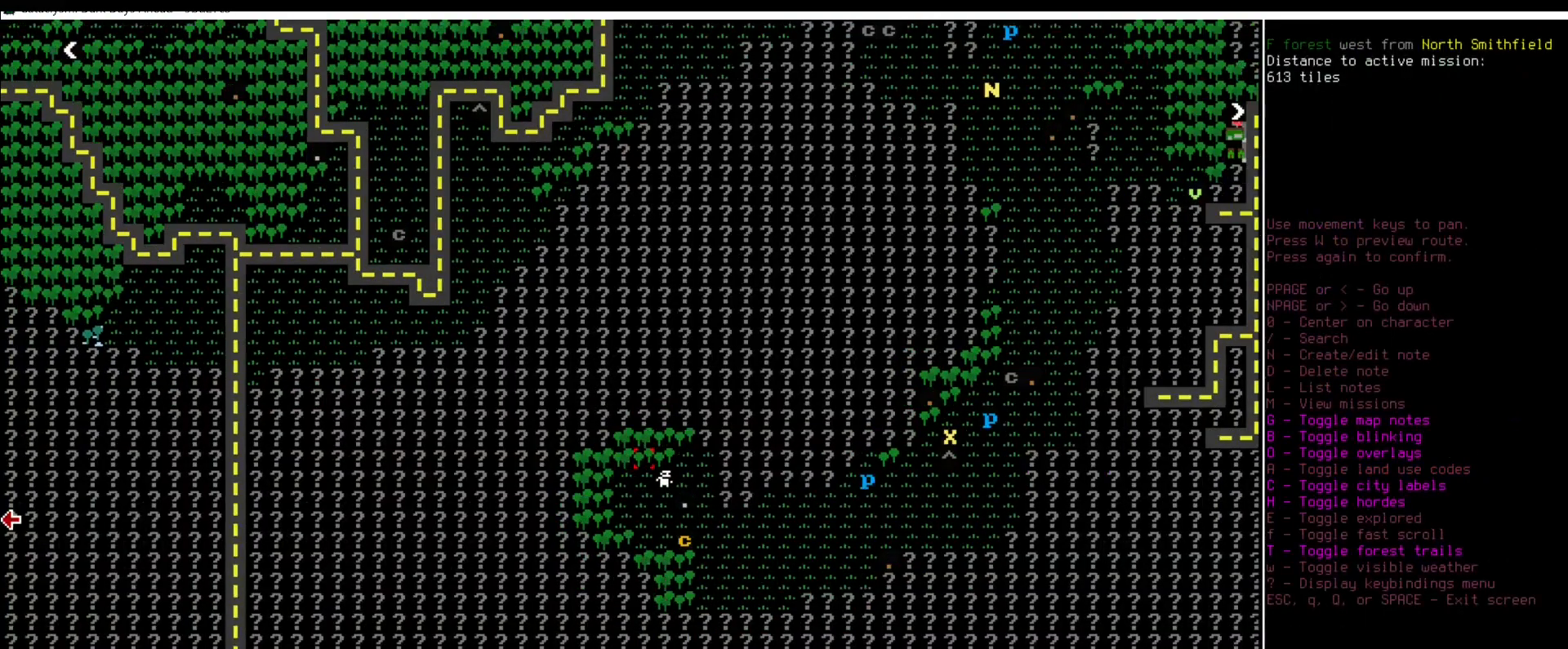
{"keys": [], "mouse": [], "events": [[68, "num4", "down"], [169, "num4", "up"], [253, "num4", "down"], [303, "num4", "up"]]}
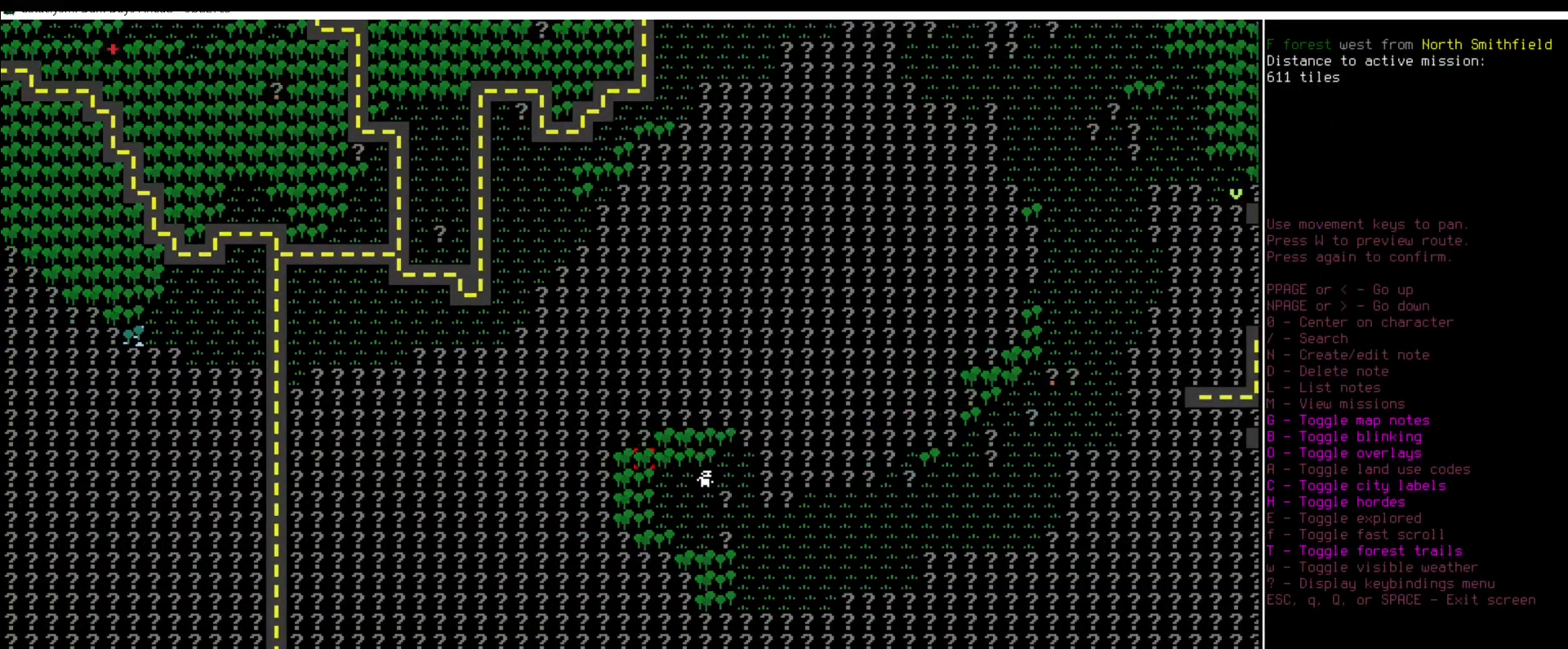
{"keys": [], "mouse": [], "events": [[202, "num1", "down"], [269, "num1", "up"]]}
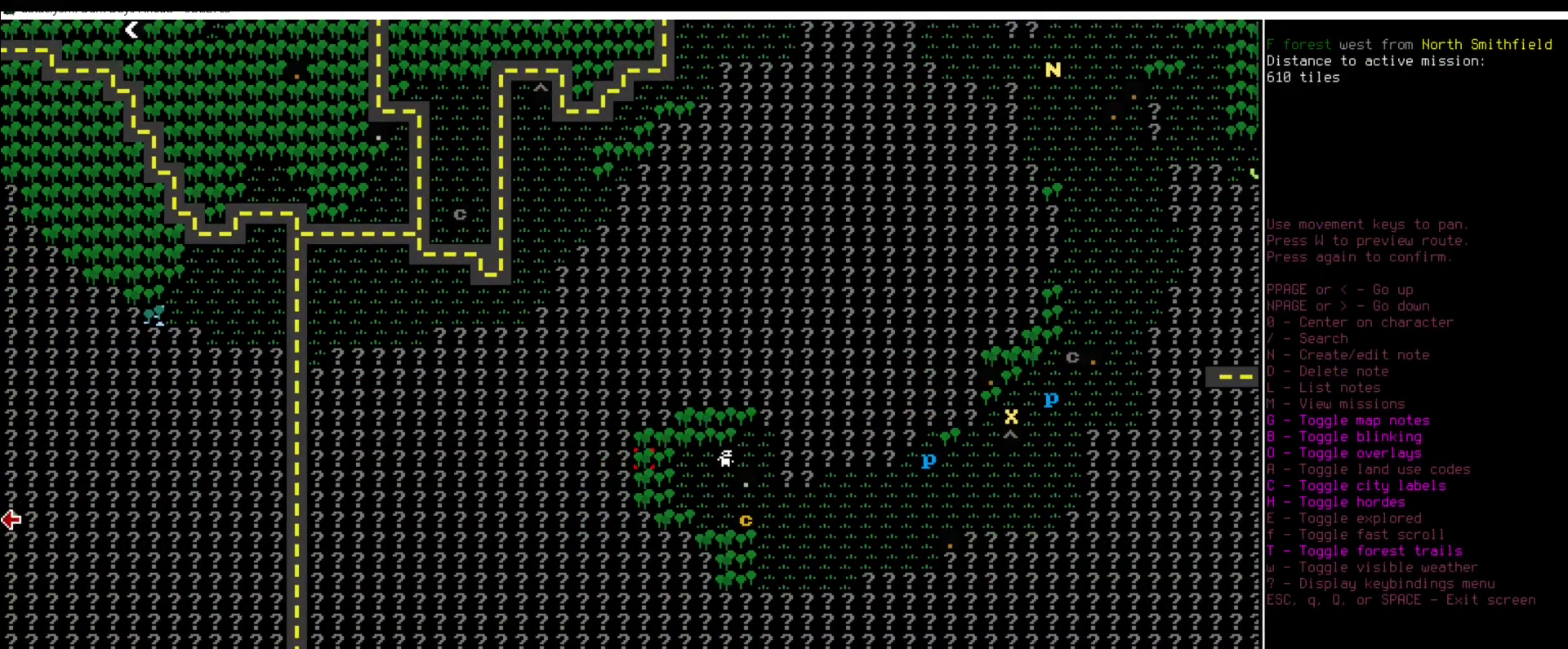
{"keys": [], "mouse": [], "events": [[202, "num6", "down"], [287, "num6", "up"], [388, "num6", "down"], [438, "num6", "up"]]}
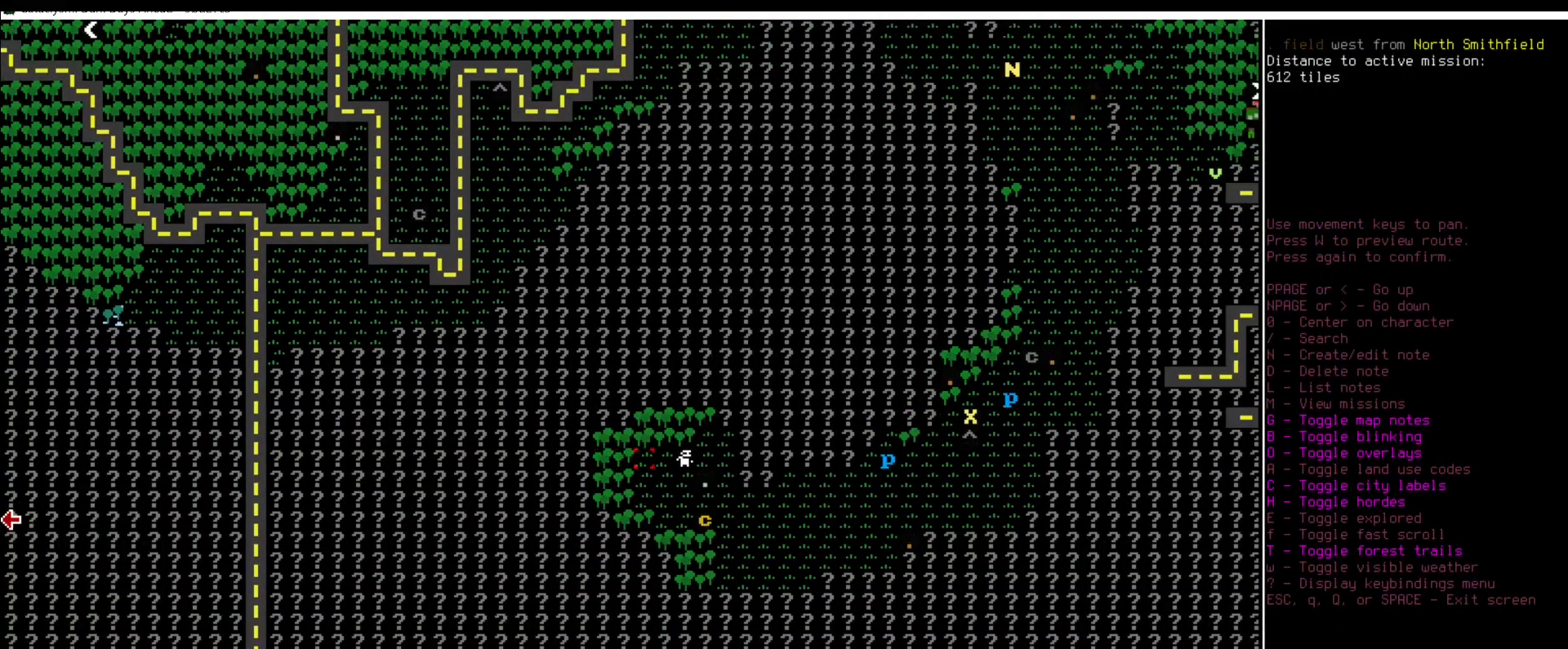
{"keys": [], "mouse": [], "events": [[168, "num9", "down"], [236, "num9", "up"]]}
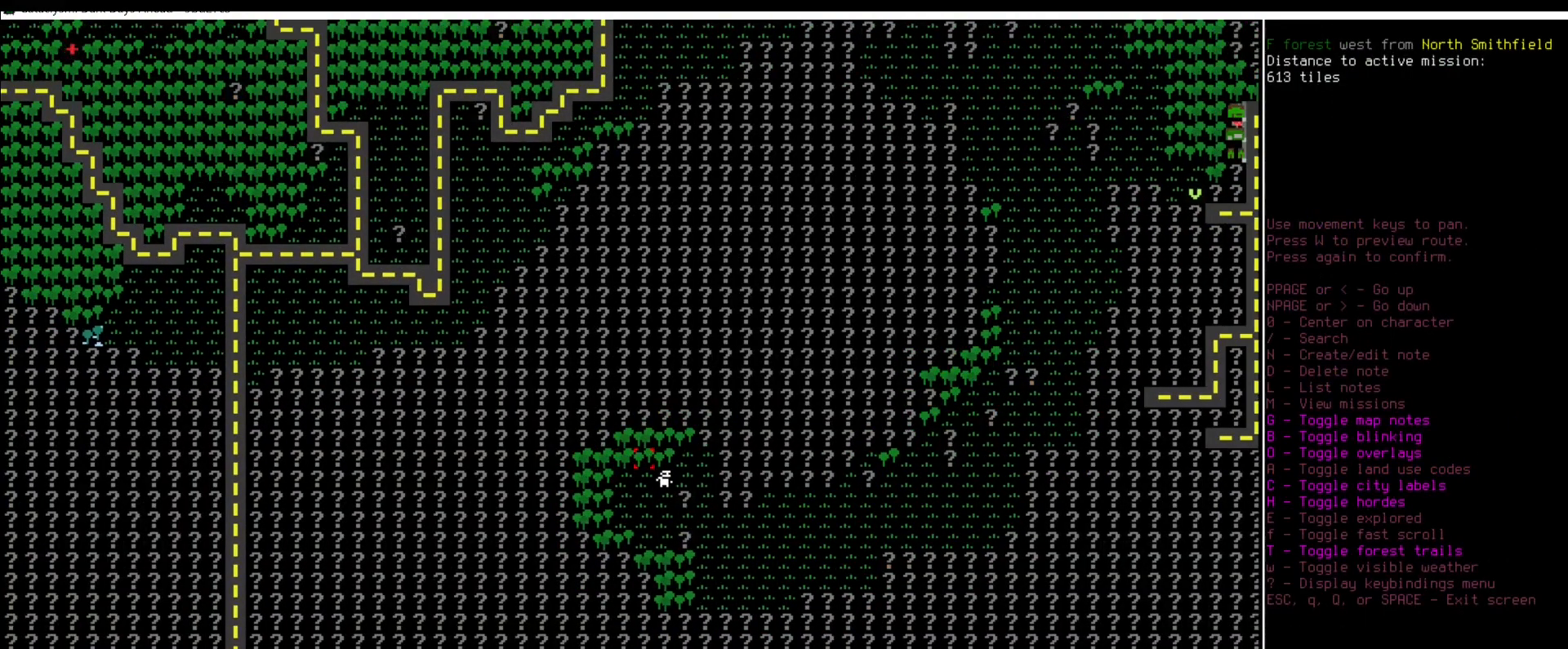
{"keys": [], "mouse": [], "events": [[152, "num6", "down"], [236, "num6", "up"]]}
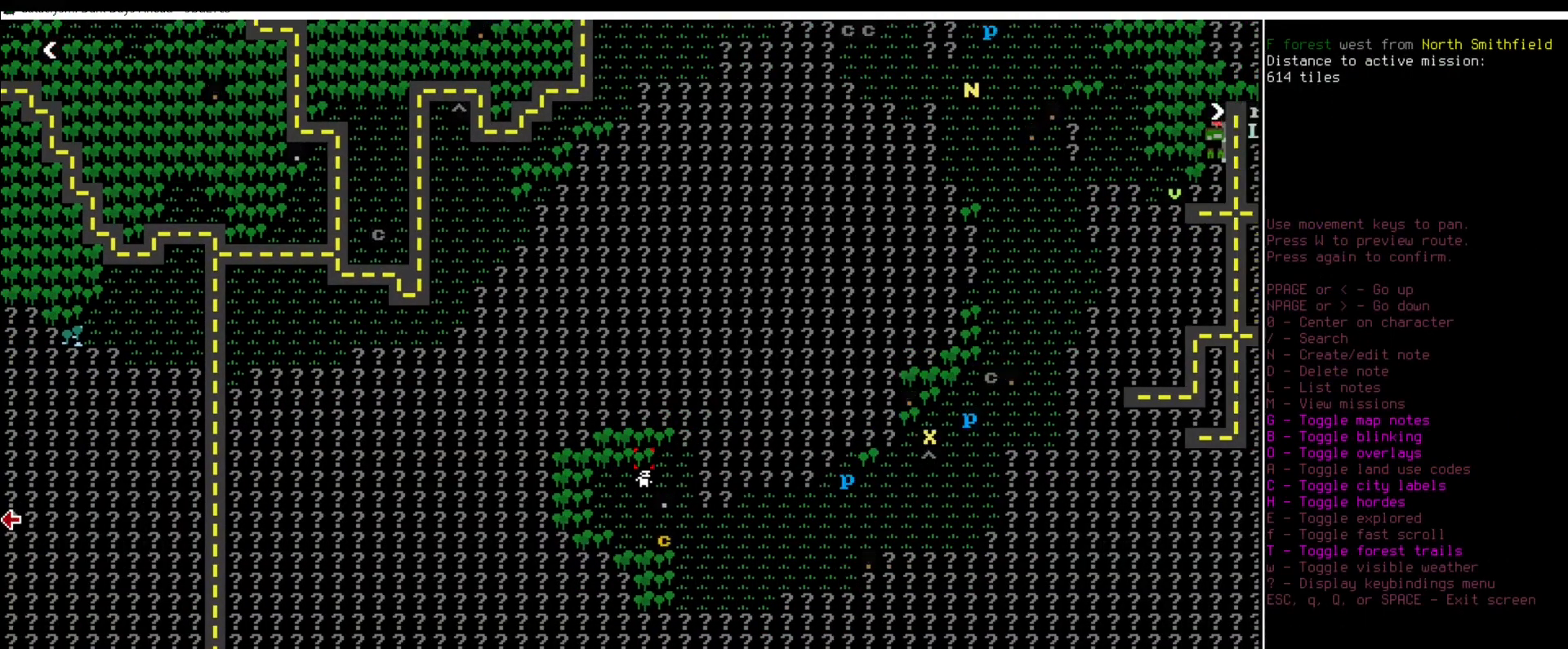
{"keys": [], "mouse": [], "events": [[152, "num6", "down"], [253, "num6", "up"], [387, "num6", "down"], [438, "num6", "up"]]}
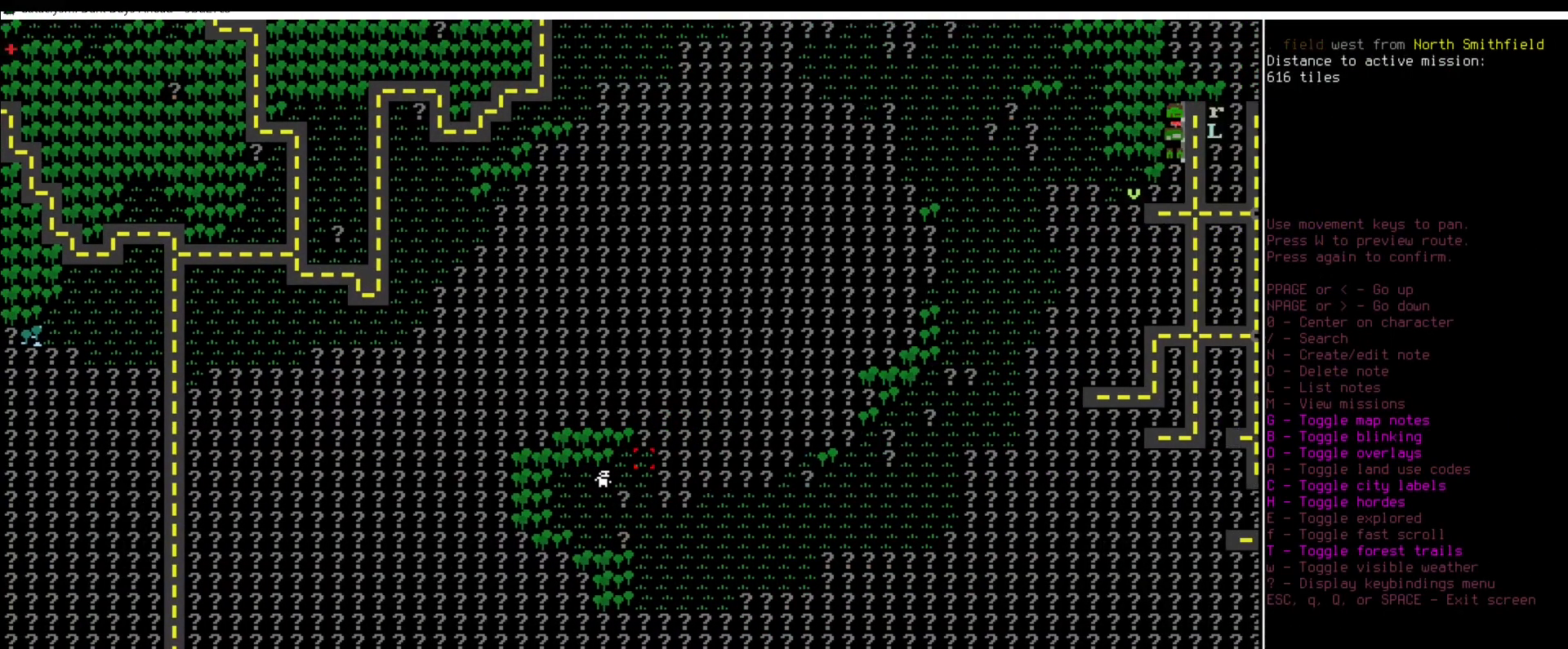
{"keys": [], "mouse": [], "events": [[169, "num4", "down"], [219, "num4", "up"], [304, "num4", "down"], [422, "num4", "up"]]}
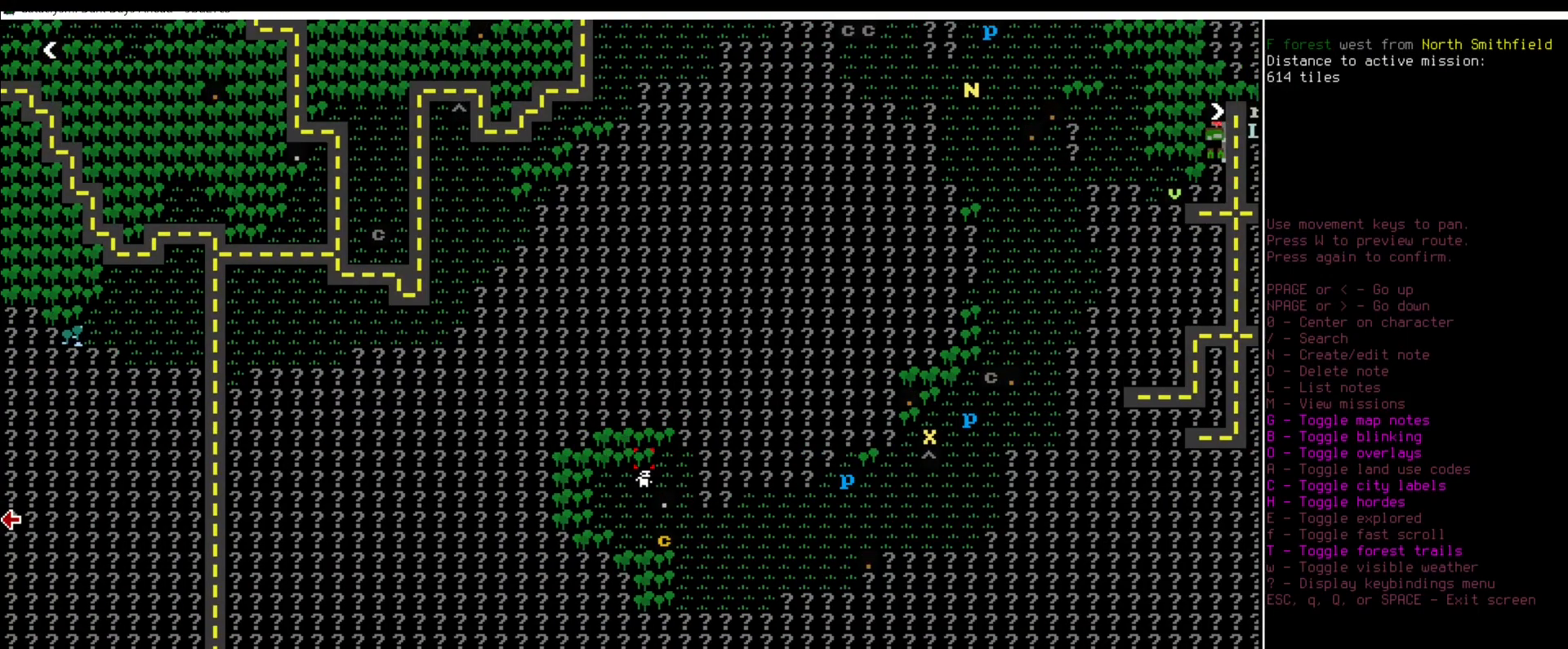
{"keys": [], "mouse": [], "events": [[202, "num2", "down"], [286, "num2", "up"]]}
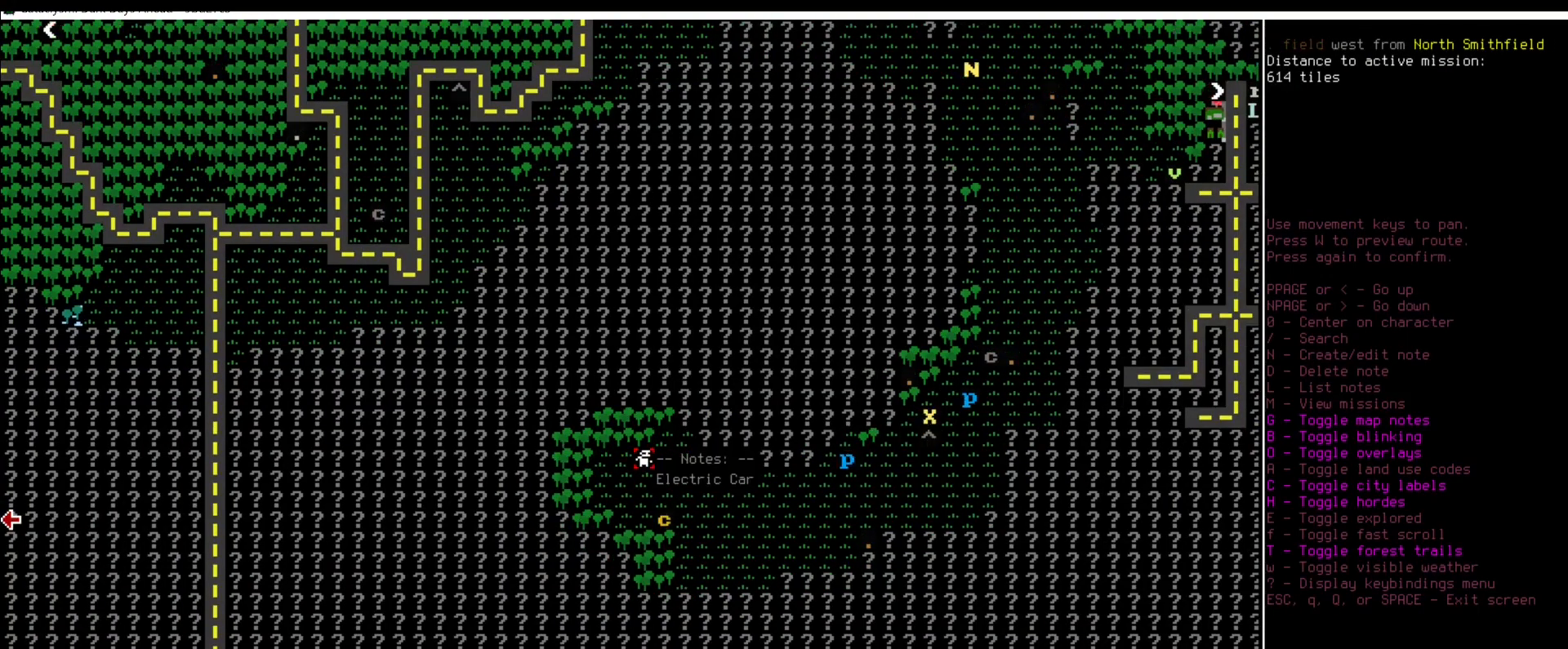
{"keys": [], "mouse": [], "events": []}
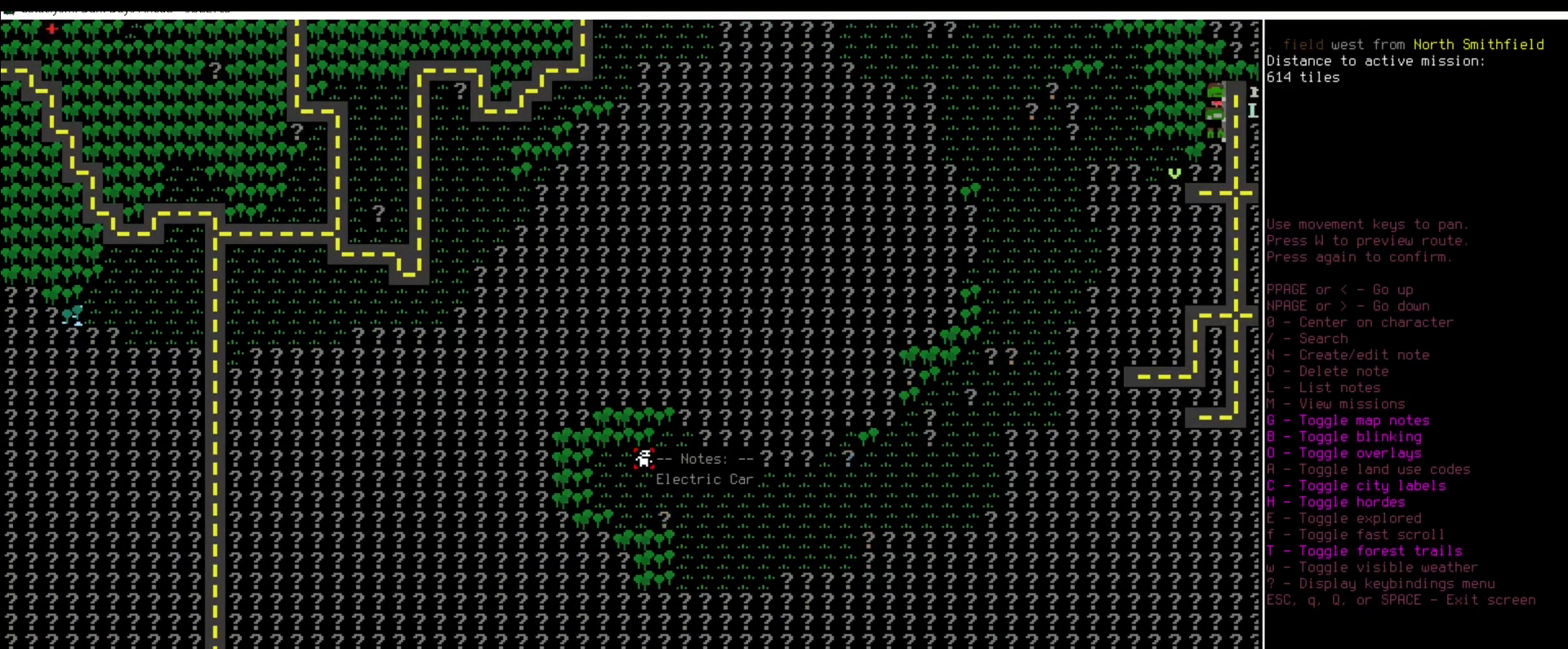
{"keys": [], "mouse": [], "events": []}
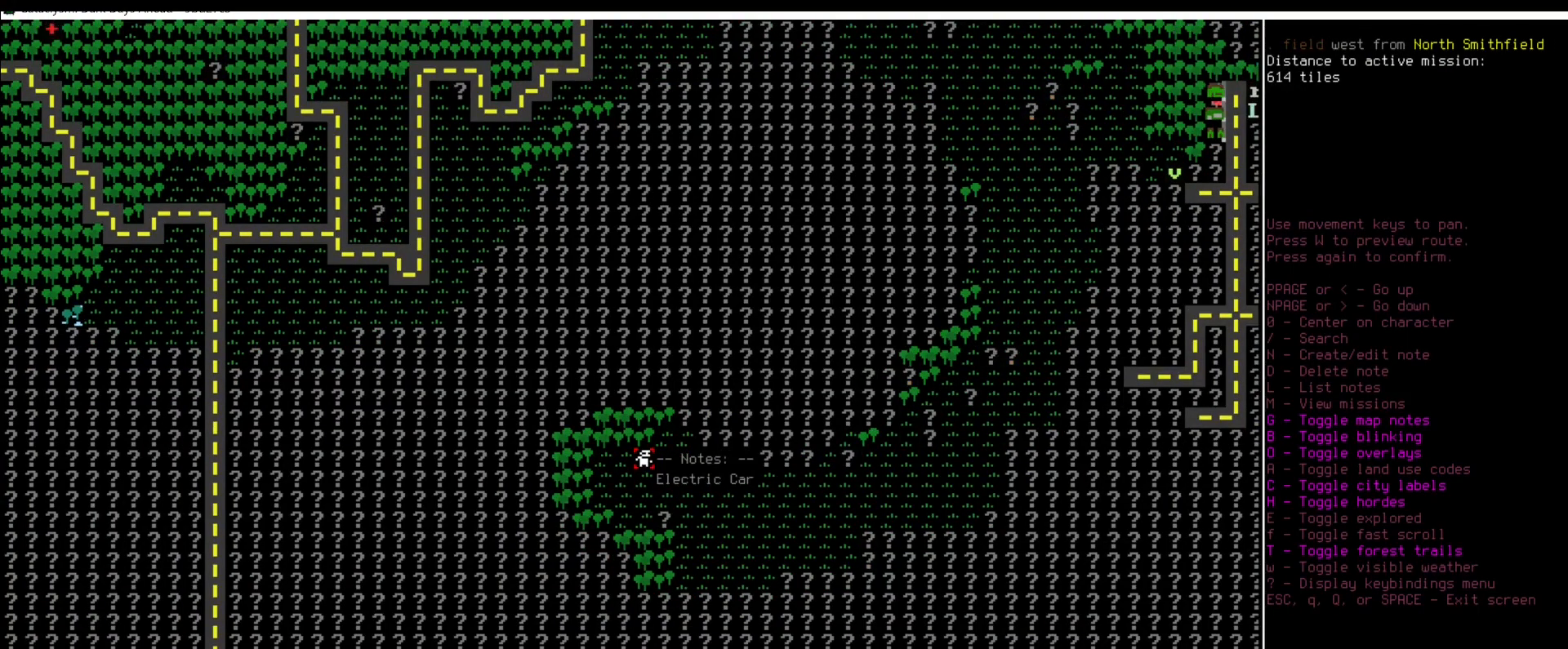
{"keys": [], "mouse": [], "events": []}
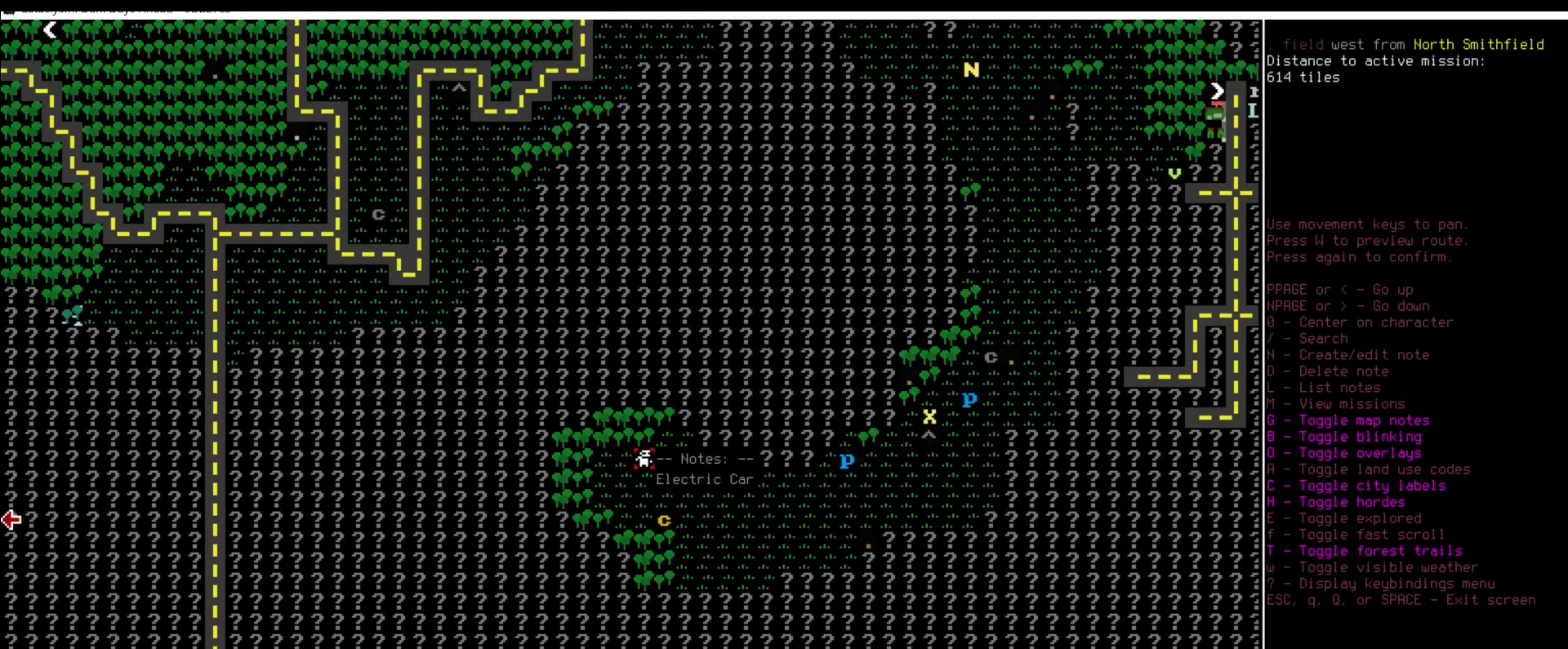
{"keys": [], "mouse": [], "events": [[337, "escape", "down"], [438, "escape", "up"]]}
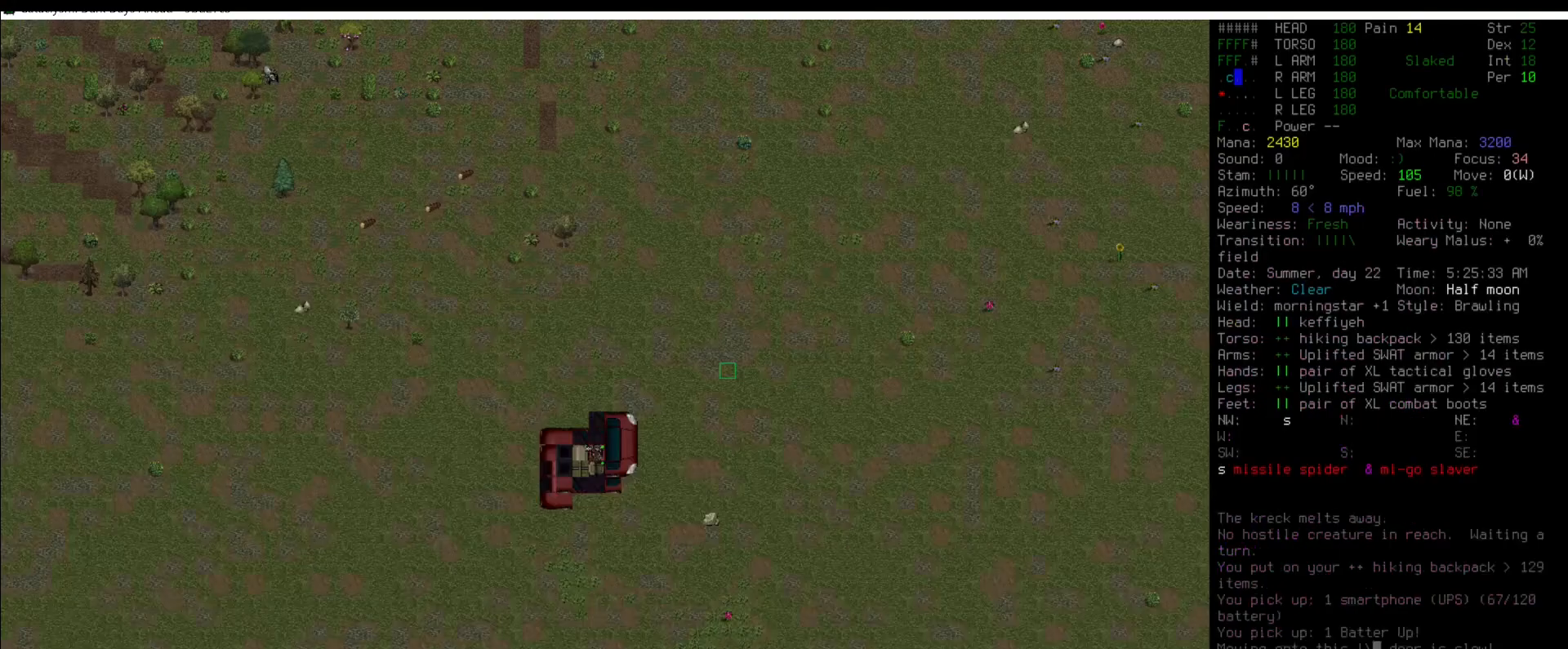
{"keys": [], "mouse": [], "events": [[404, "num6", "down"], [488, "num6", "up"]]}
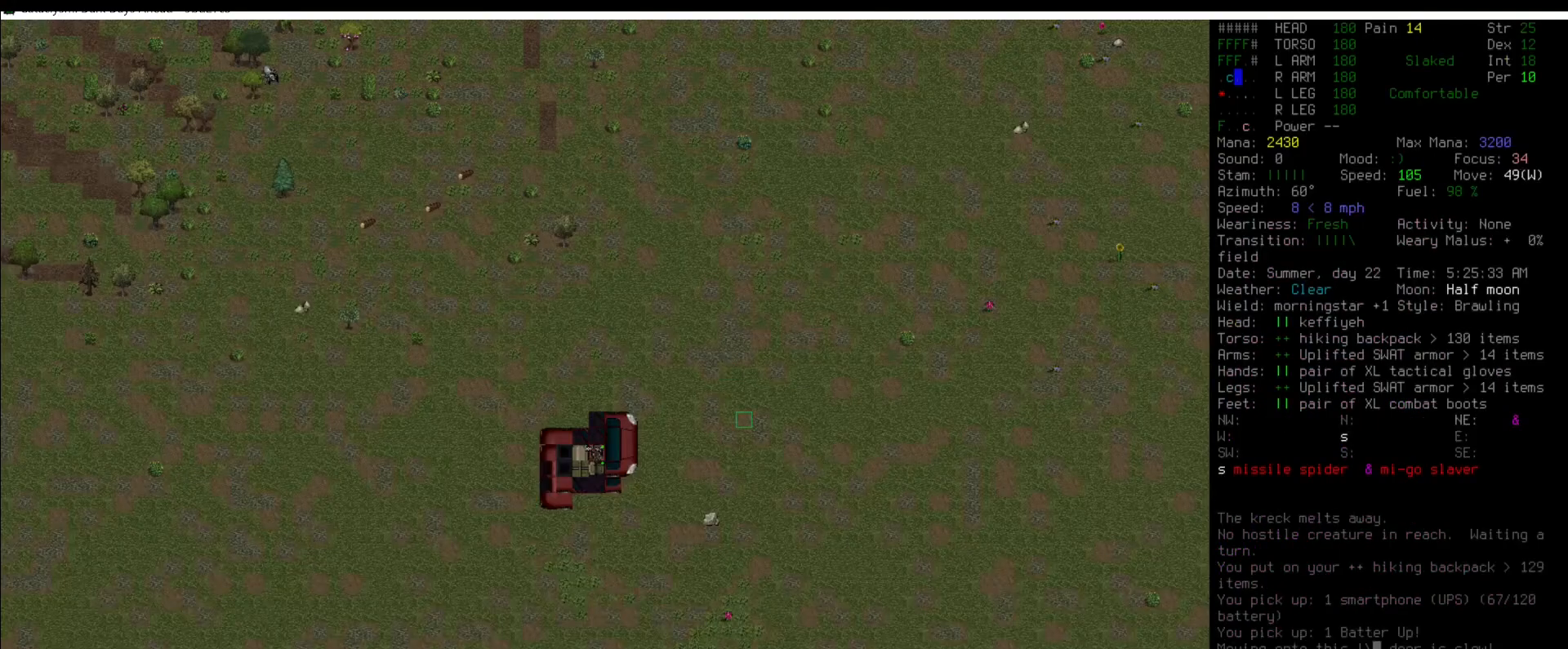
{"keys": [], "mouse": [], "events": [[320, "num5", "down"], [421, "num5", "up"]]}
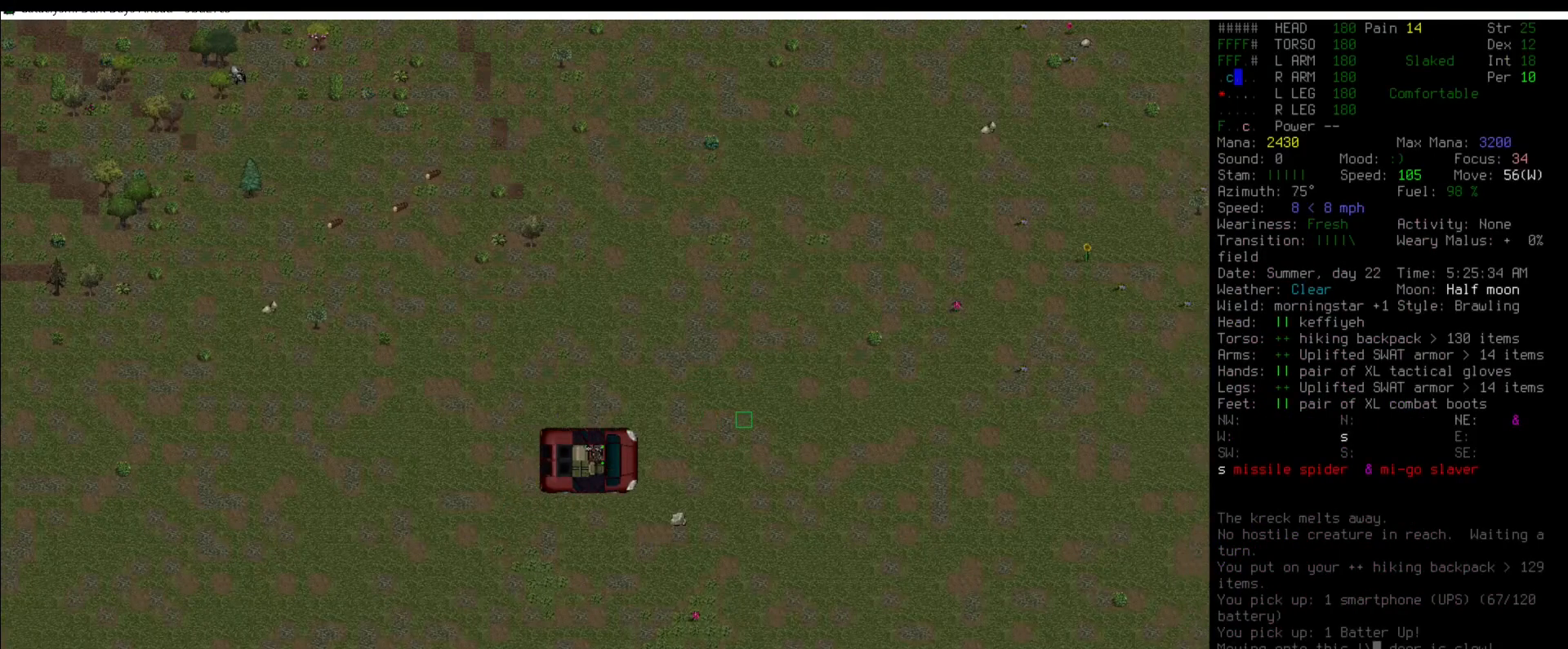
{"keys": [], "mouse": [], "events": []}
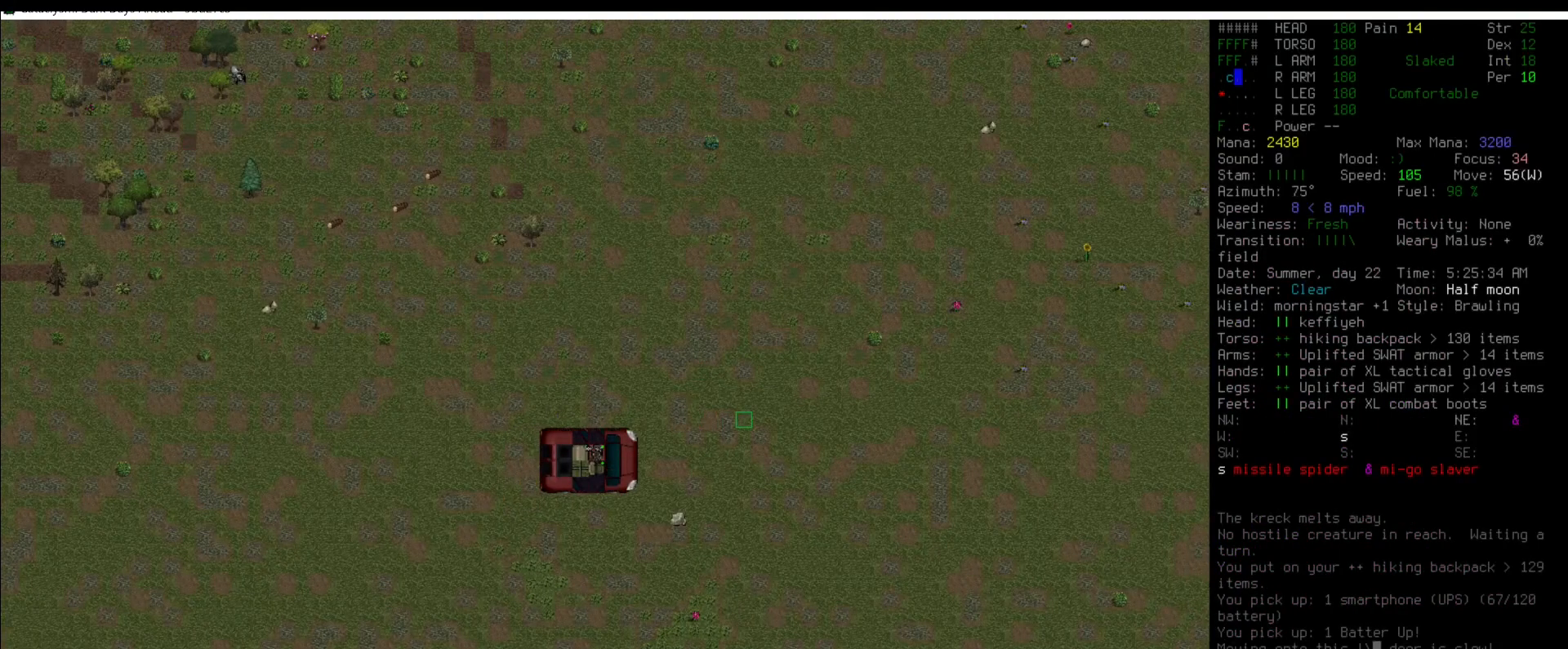
{"keys": ["num5"], "mouse": [], "events": [[202, "num6", "down"], [253, "num6", "up"], [455, "num5", "down"]]}
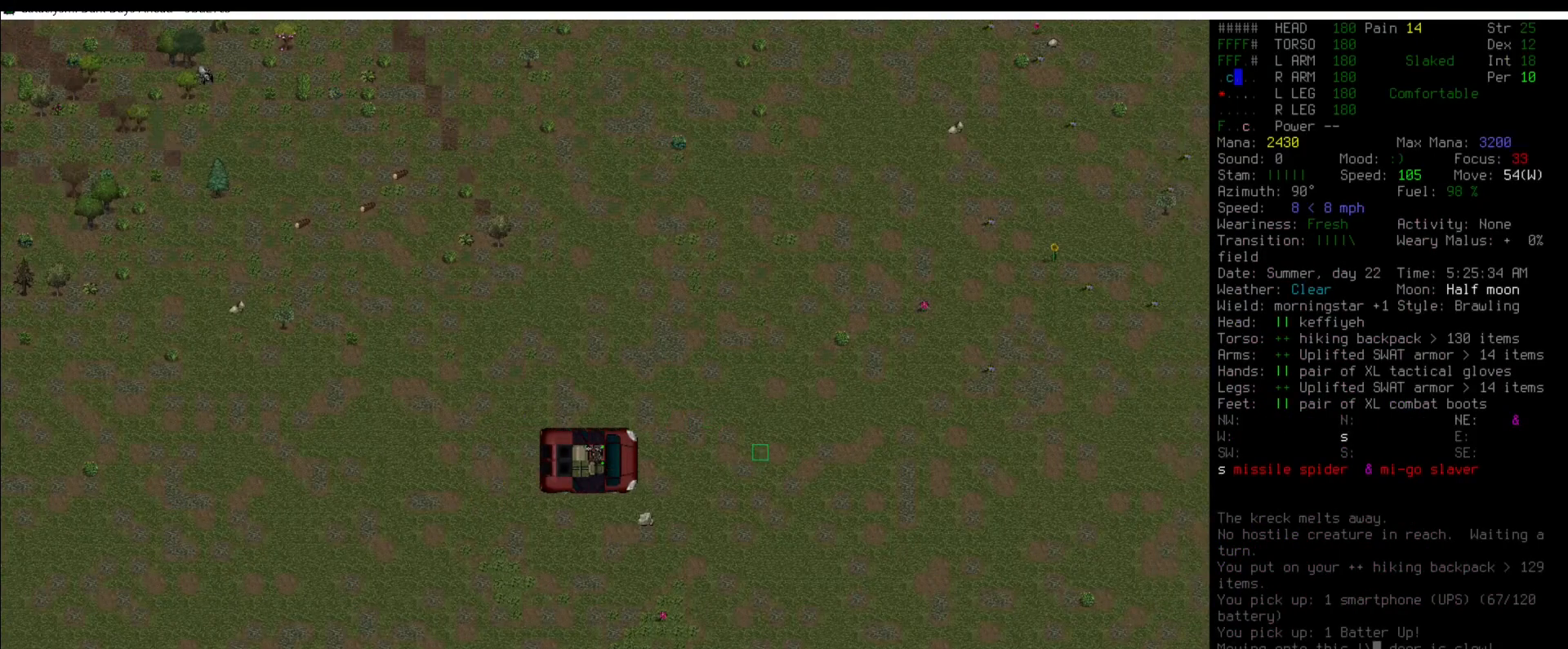
{"keys": [], "mouse": [], "events": [[33, "num5", "up"]]}
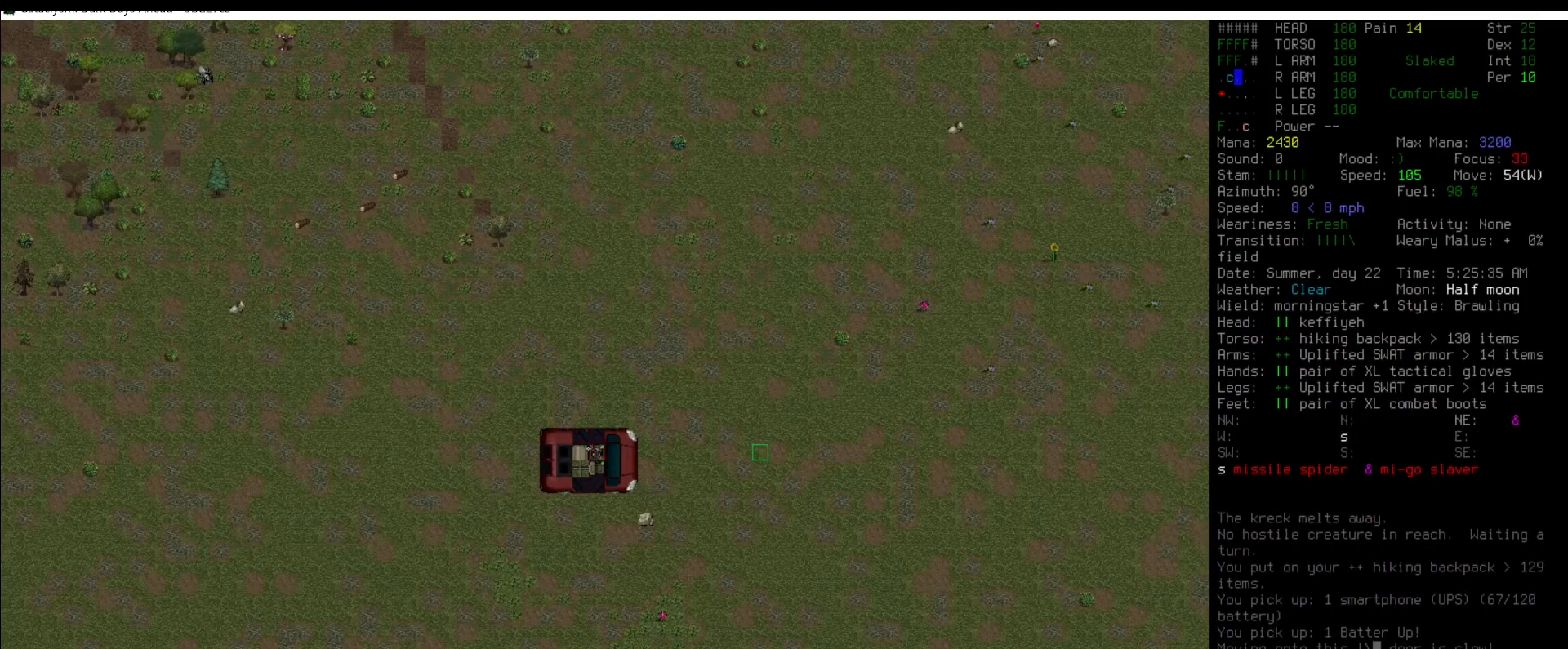
{"keys": ["shift_l", "v"], "mouse": [], "events": [[202, "shift_l", "down"], [304, "v", "down"]]}
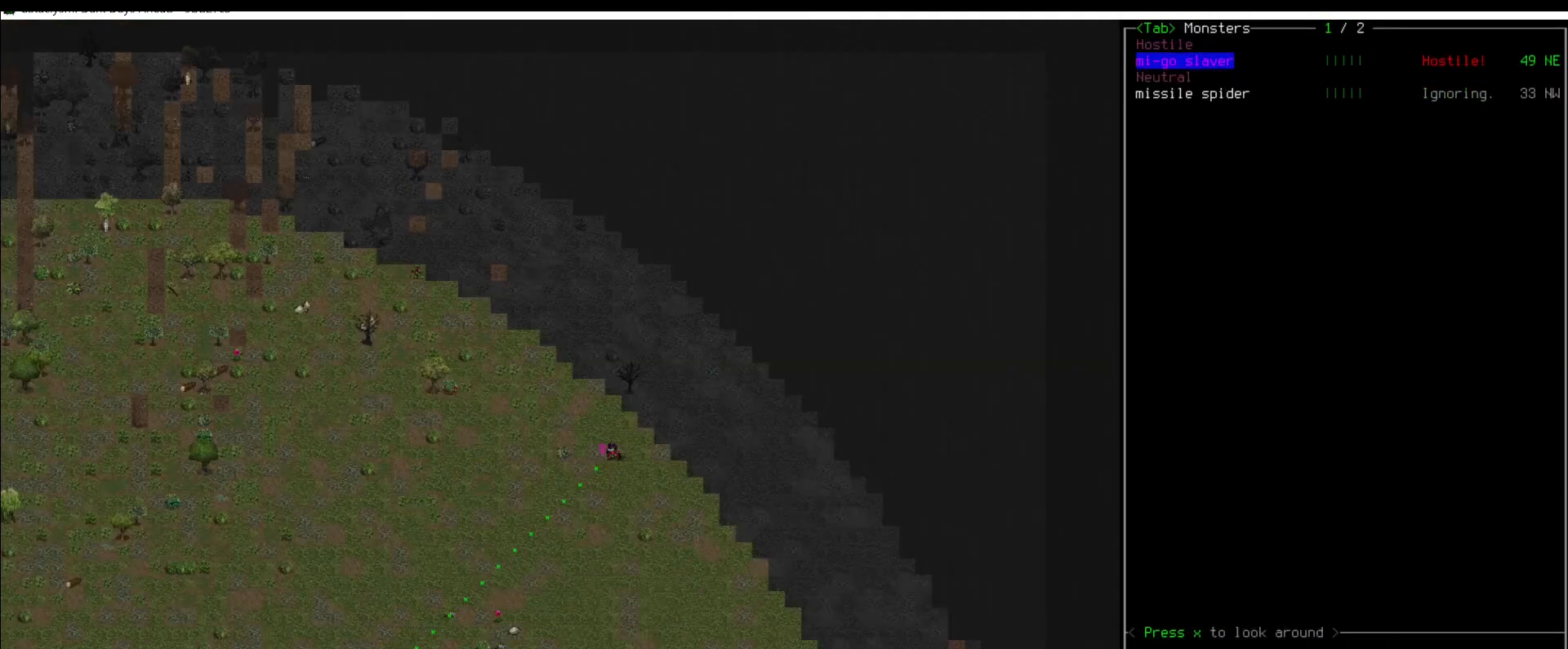
{"keys": [], "mouse": [], "events": [[17, "shift_l", "up"], [17, "v", "up"], [354, "down", "down"], [455, "down", "up"]]}
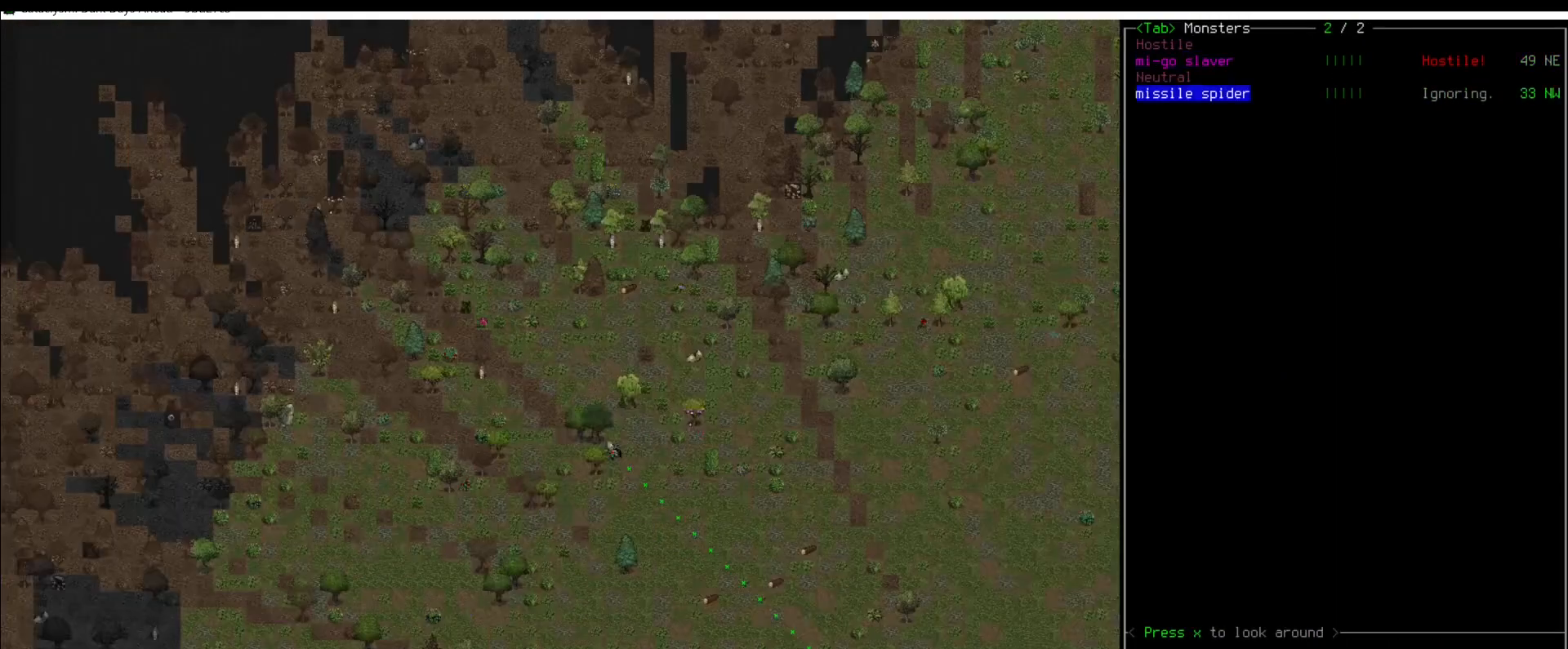
{"keys": ["z"], "mouse": [], "events": [[169, "up", "down"], [270, "up", "up"], [438, "z", "down"]]}
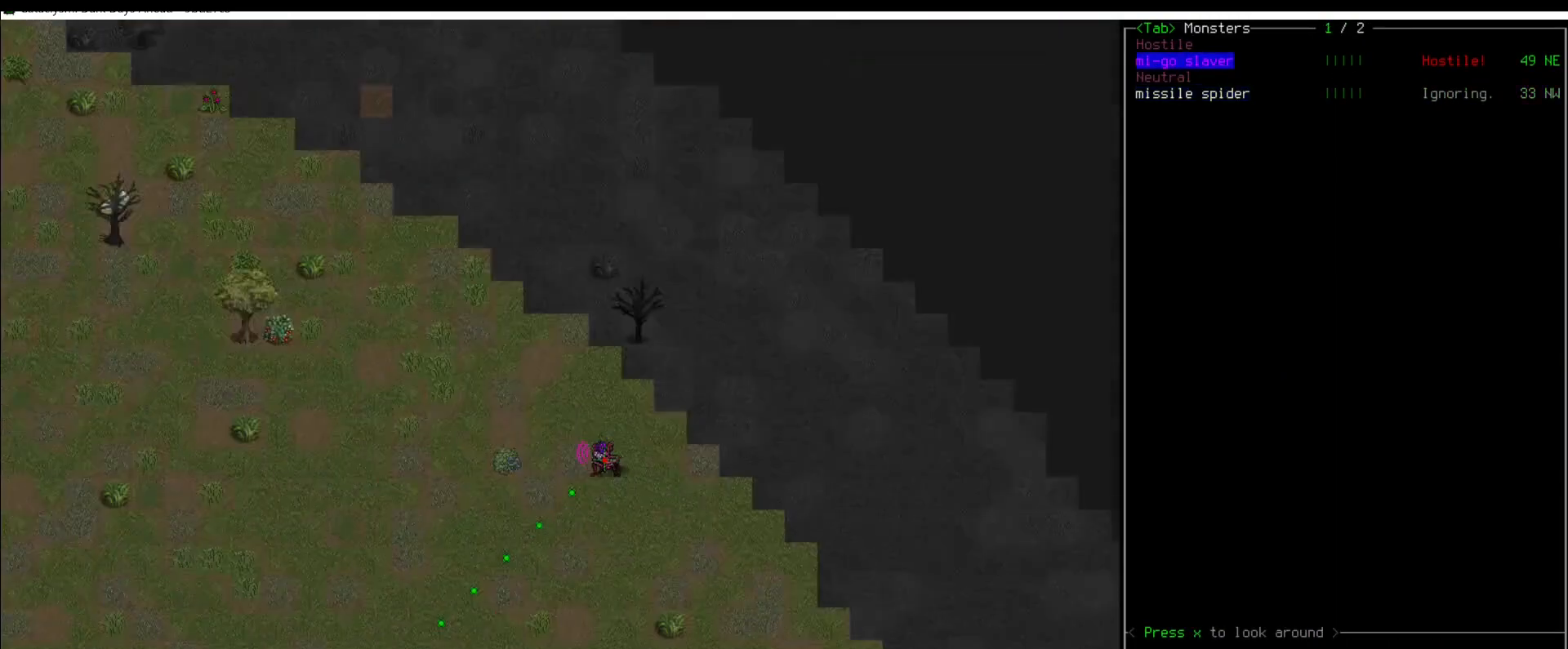
{"keys": [], "mouse": [], "events": [[67, "z", "up"], [438, "z", "down"], [455, "z", "up"]]}
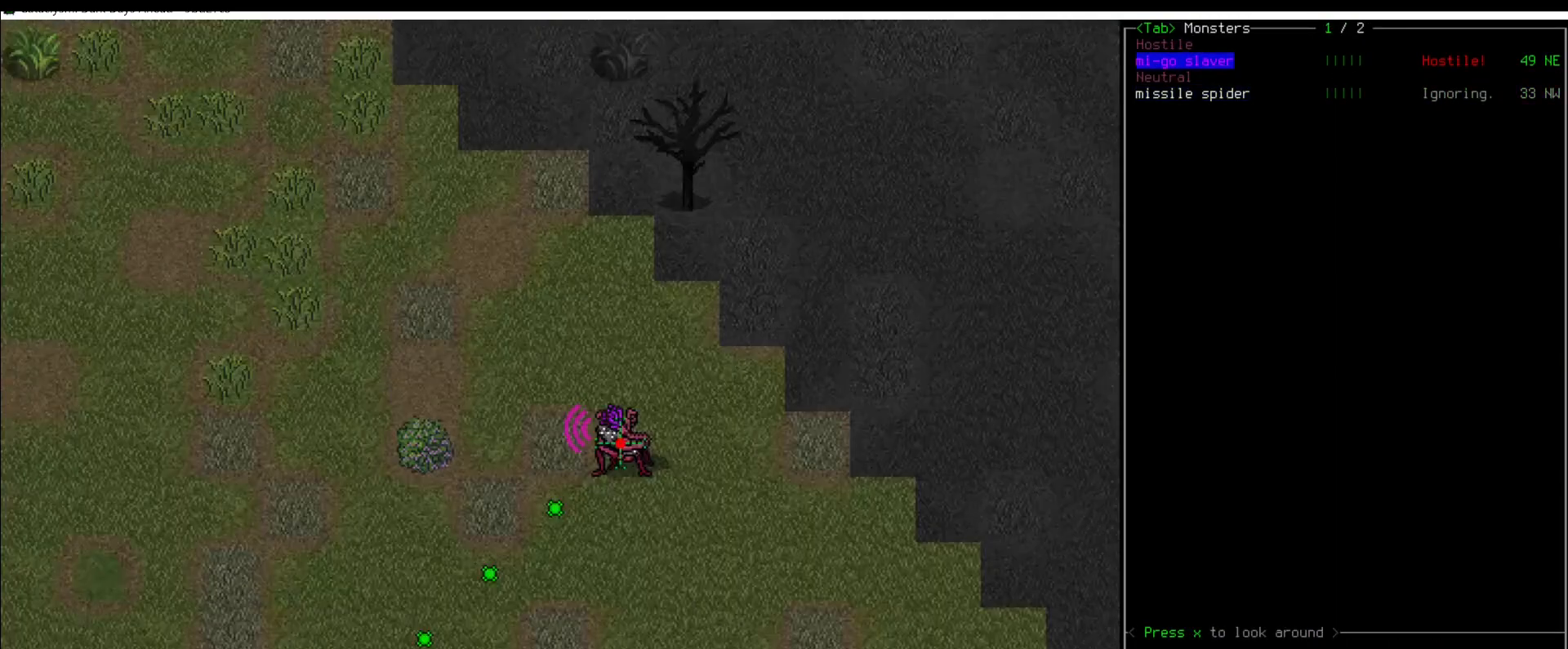
{"keys": [], "mouse": [], "events": []}
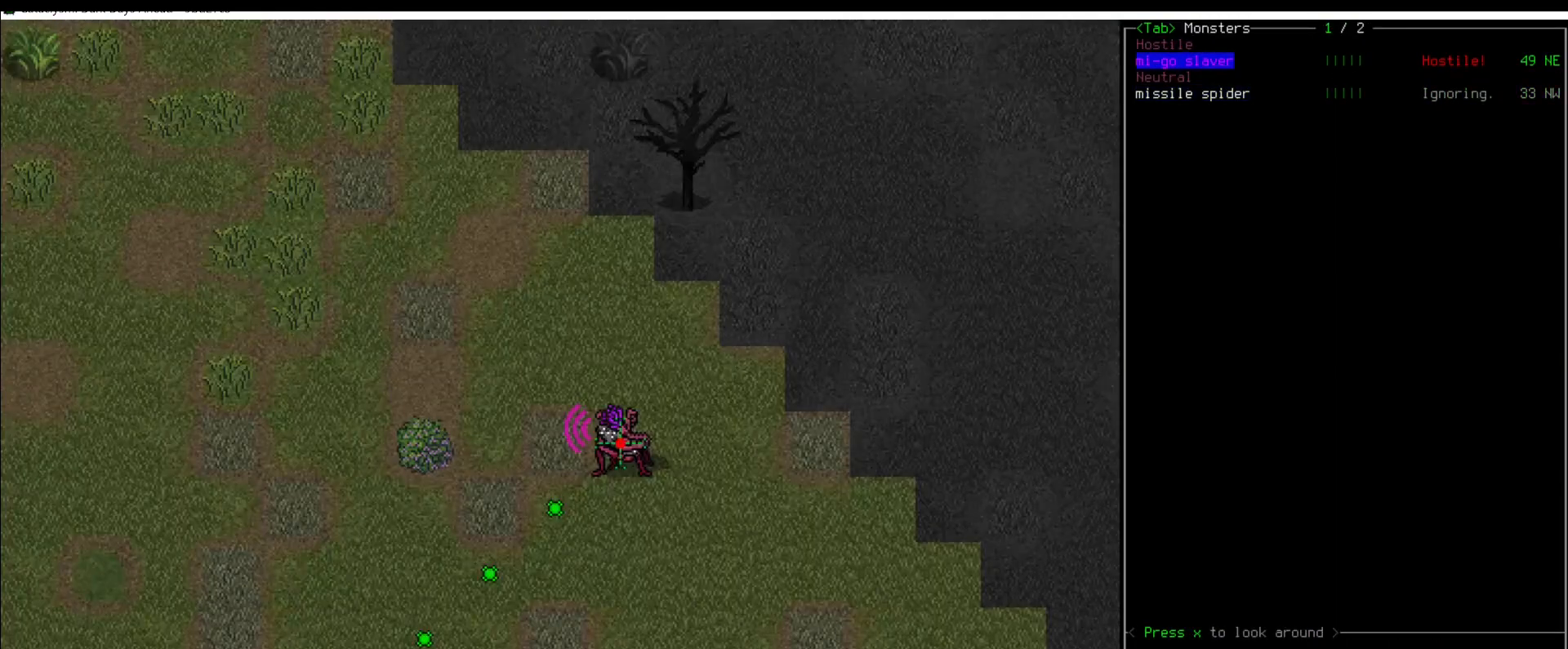
{"keys": [], "mouse": [], "events": []}
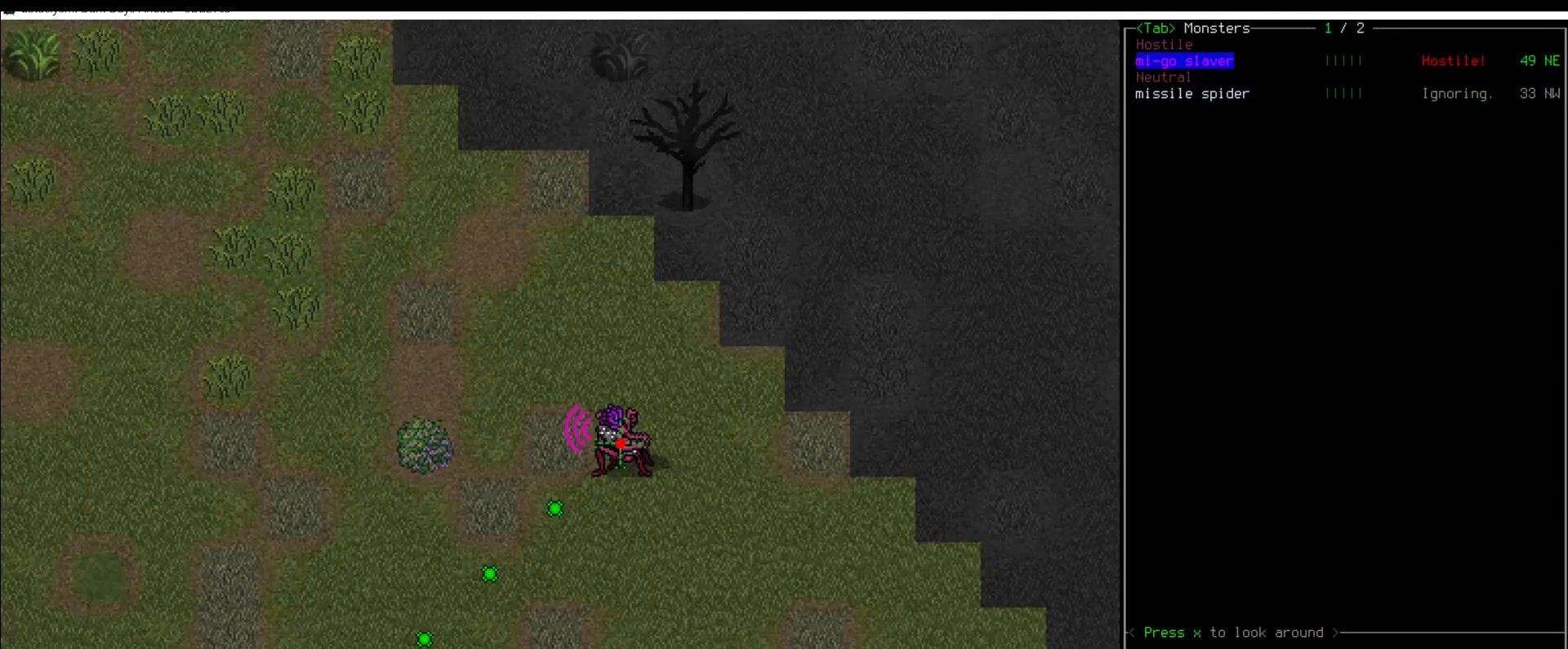
{"keys": [], "mouse": [], "events": []}
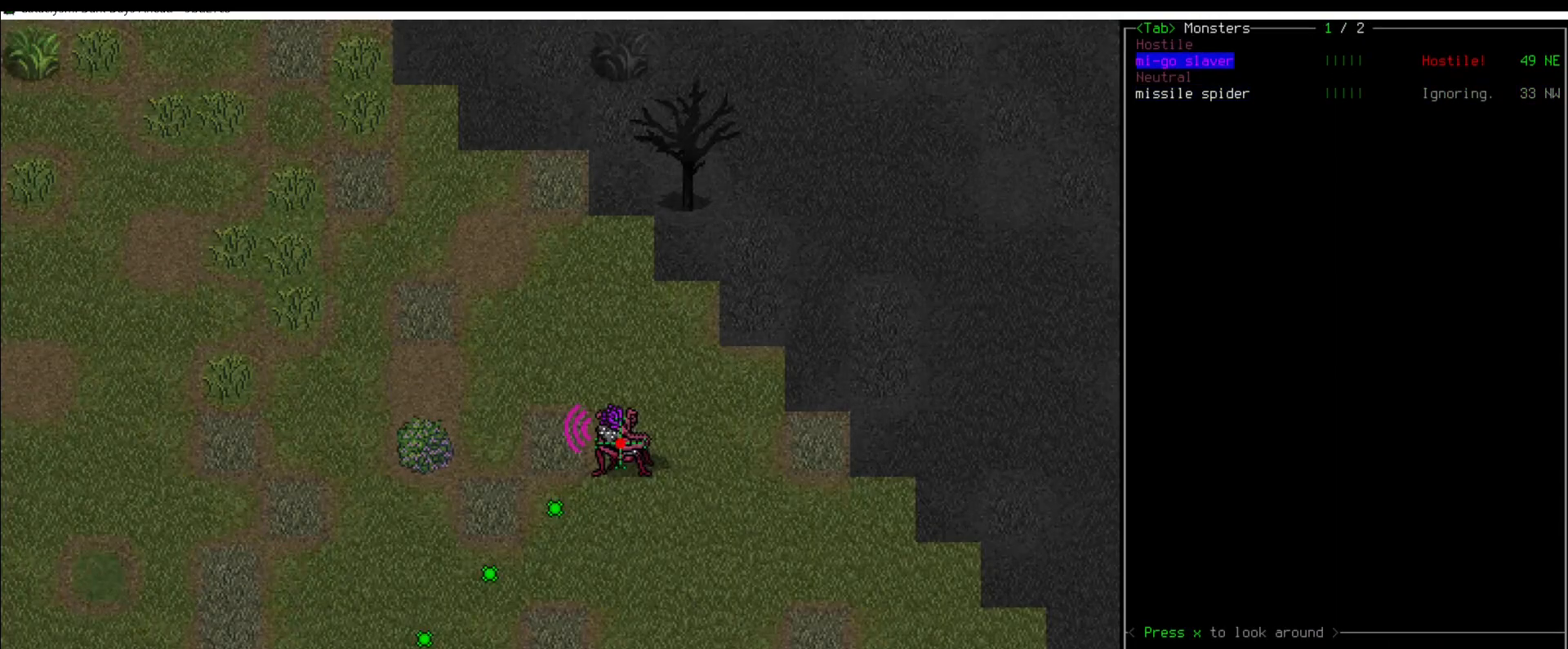
{"keys": [], "mouse": [], "events": []}
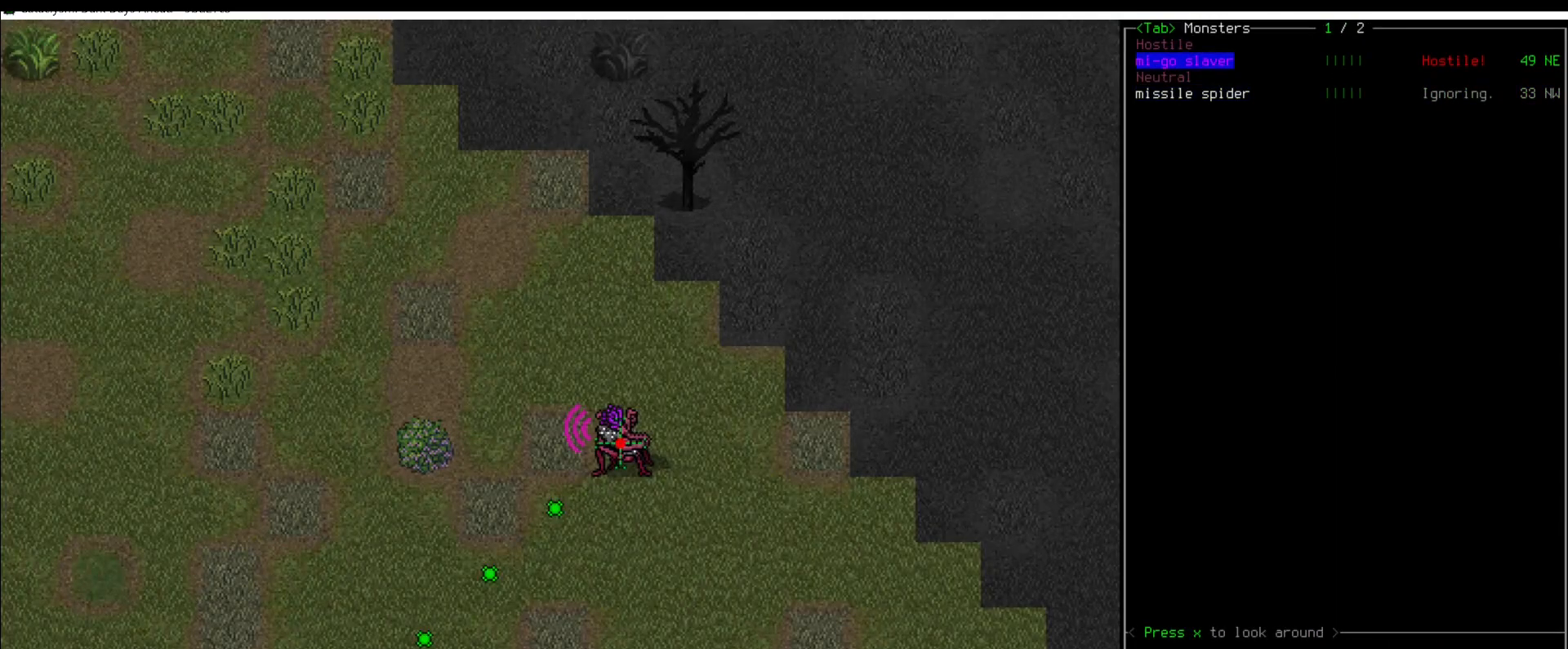
{"keys": ["x"], "mouse": [], "events": [[439, "x", "down"]]}
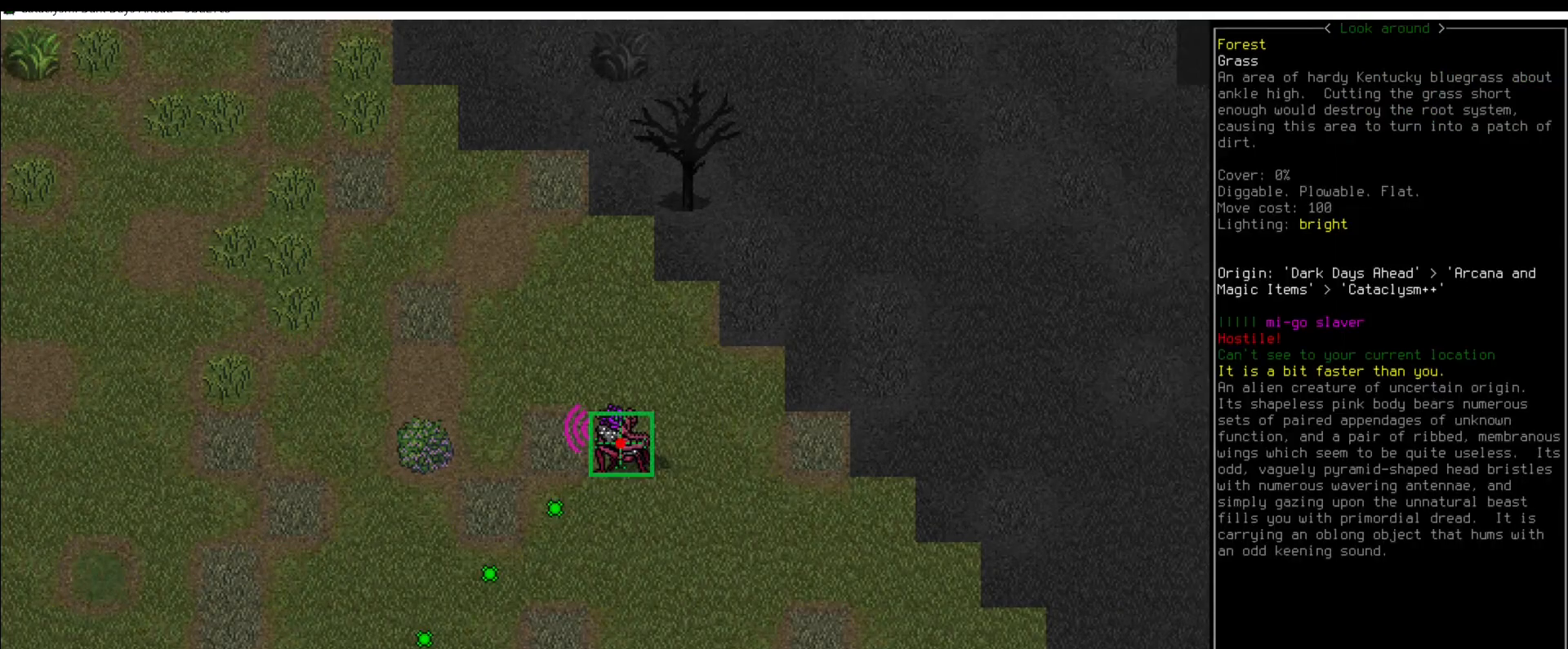
{"keys": [], "mouse": [], "events": [[17, "x", "up"]]}
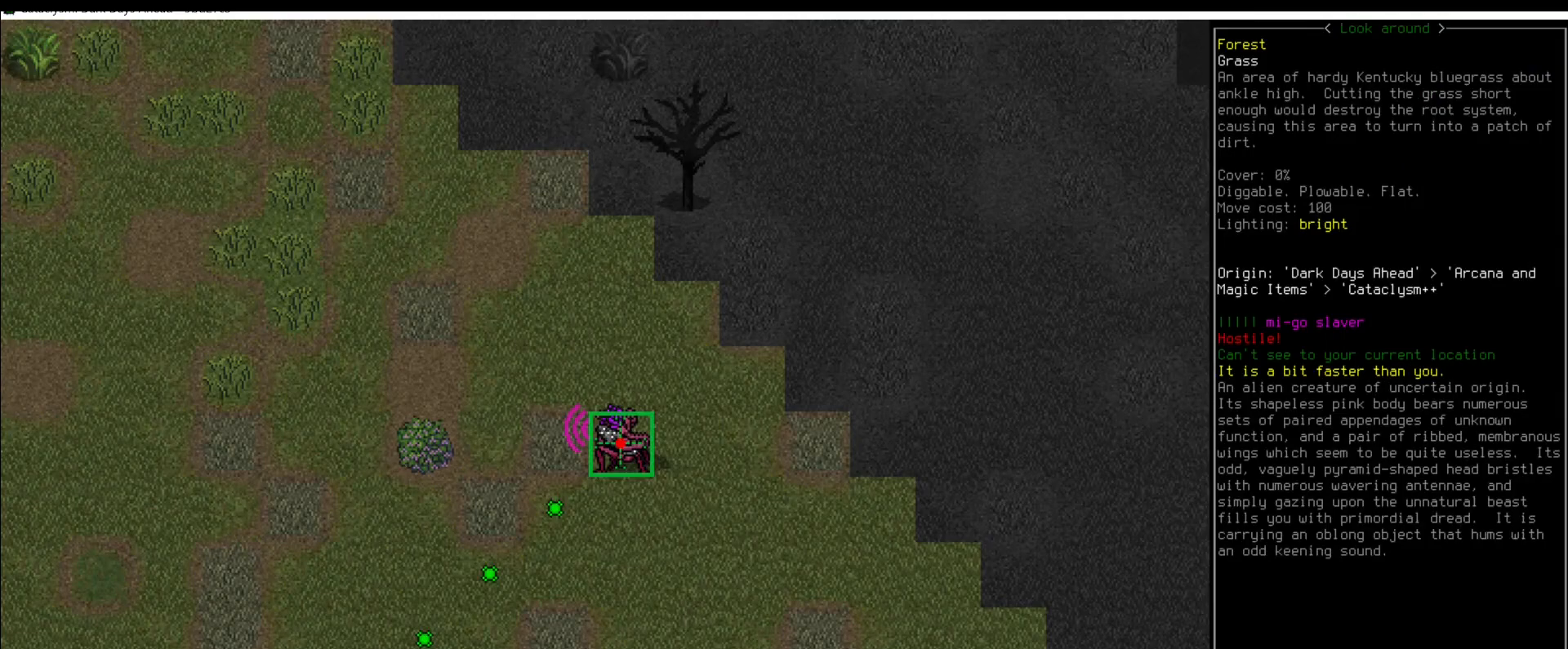
{"keys": [], "mouse": [], "events": [[235, "e", "down"], [303, "e", "up"]]}